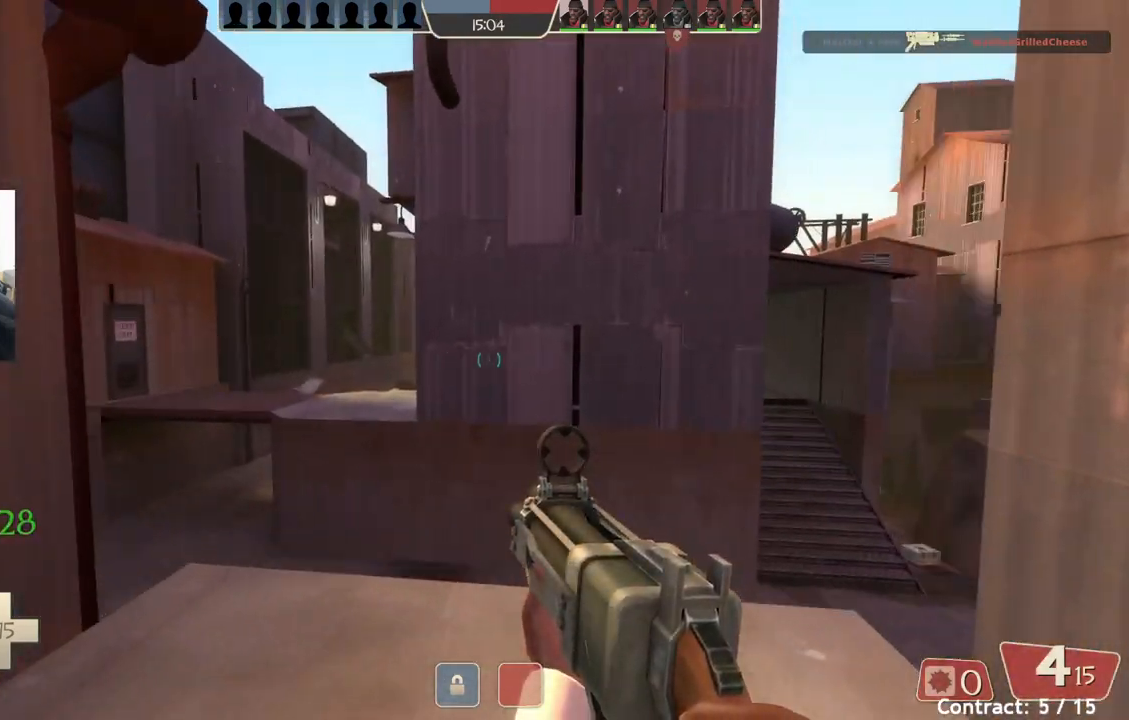
Gameplay with a controller (PlayStation layout); each line is a JSON object with the inputs held at the frame after it. "events" lists button and stick changes between this image and that frame as [ms after this image, input, new state], when the widget could be followed in between. Not read: right_stick.
{"buttons": [], "left_stick": "up-left", "events": []}
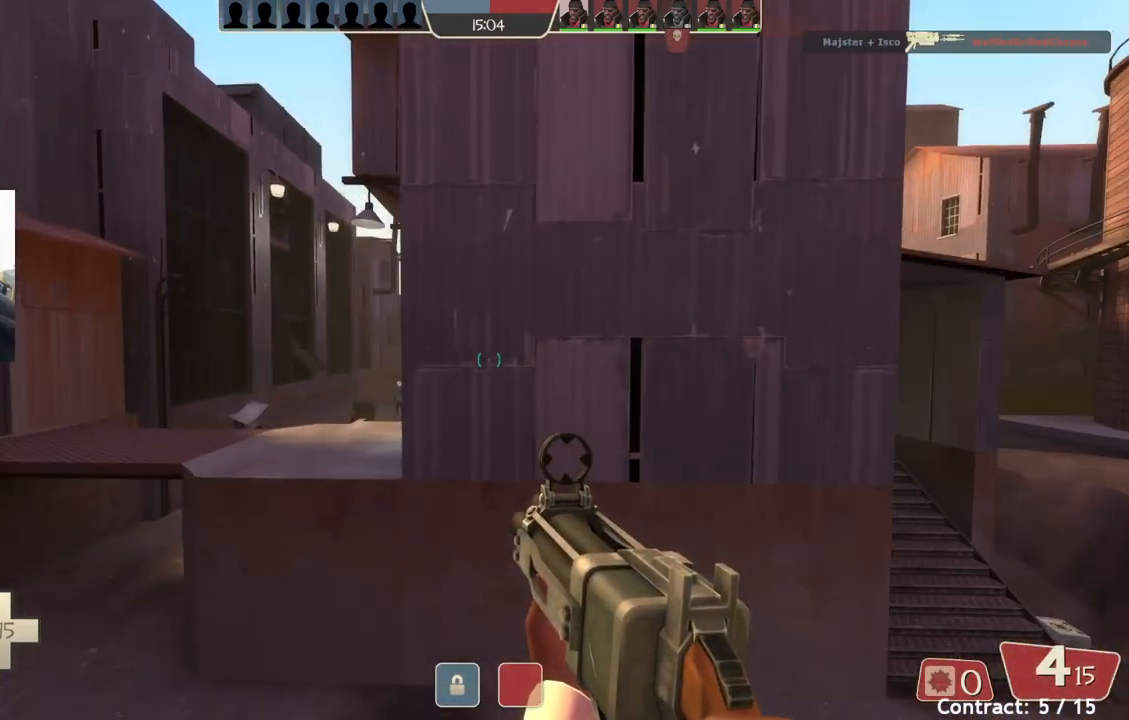
{"buttons": [], "left_stick": "up-left", "events": []}
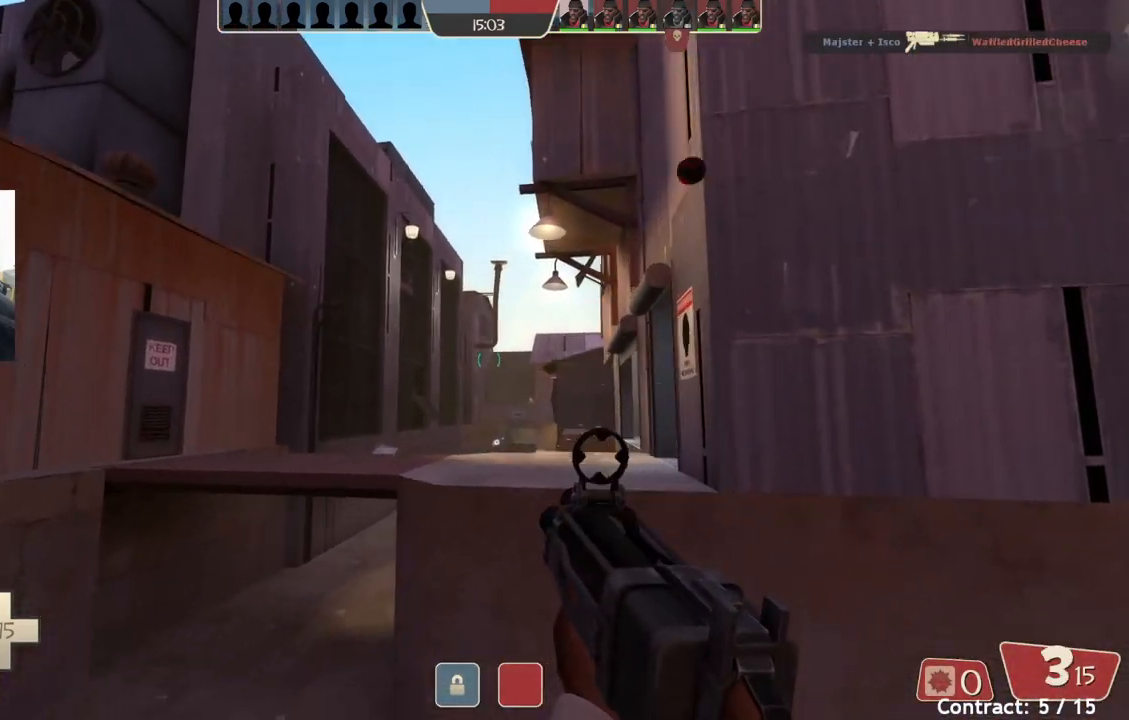
{"buttons": [], "left_stick": "up-left", "events": [[100, "left_stick", "left"], [367, "left_stick", "up-left"]]}
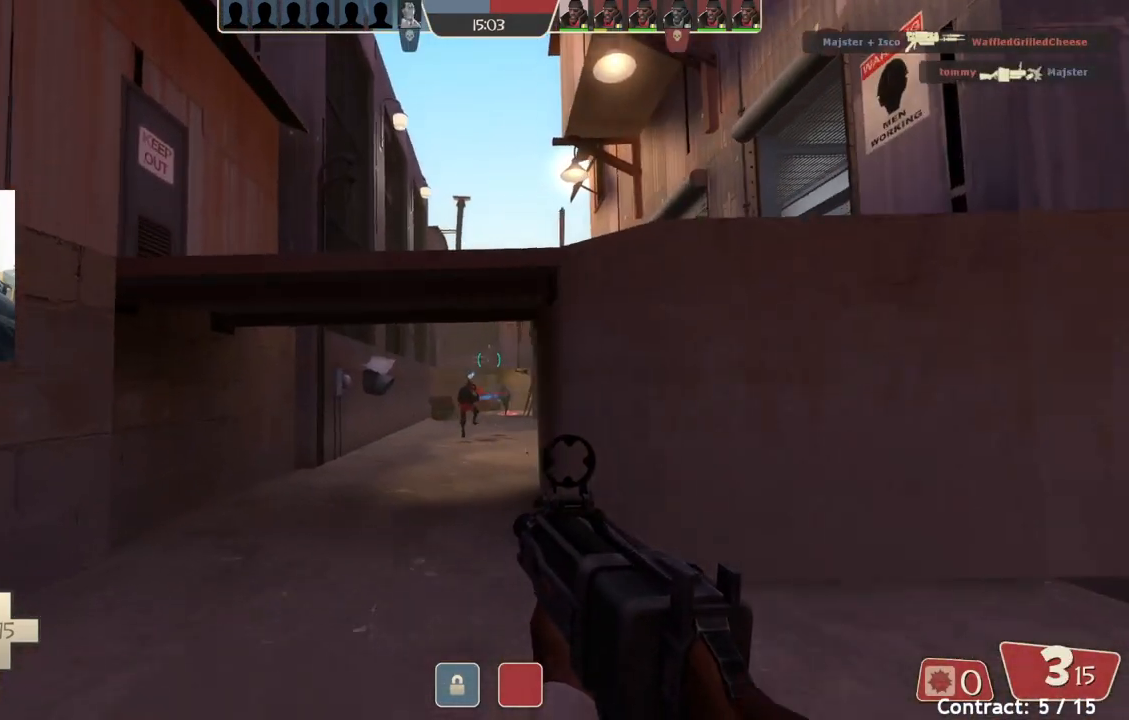
{"buttons": [], "left_stick": "up-left", "events": []}
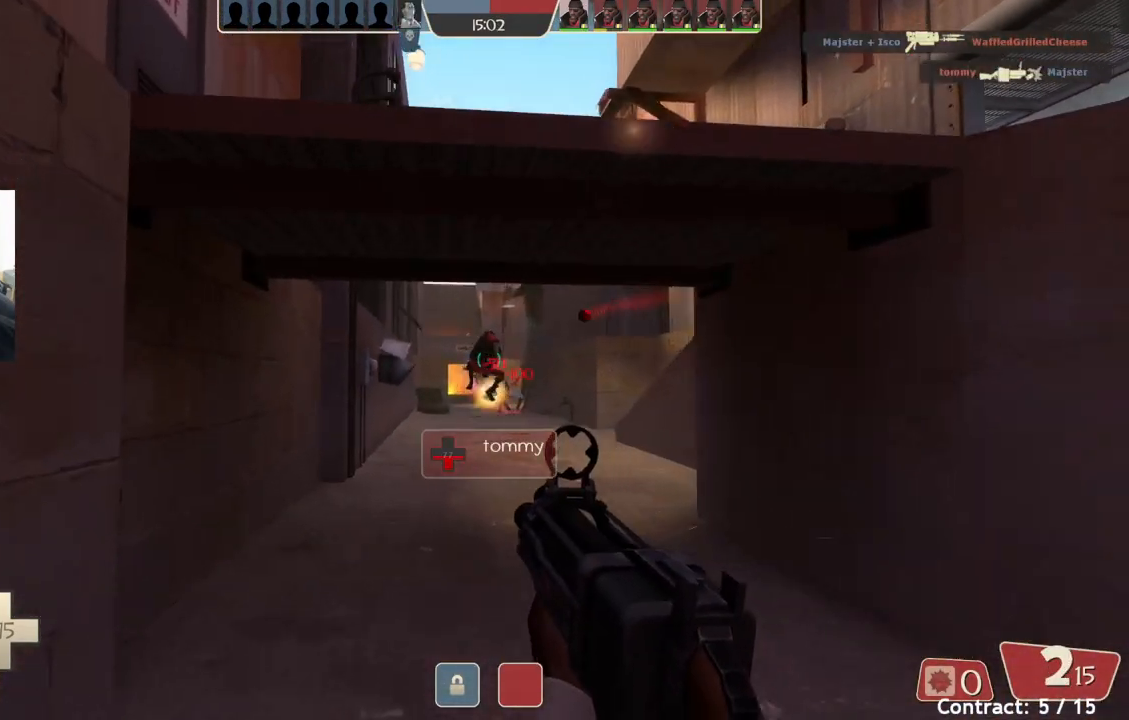
{"buttons": [], "left_stick": "down-left", "events": [[133, "left_stick", "up"], [300, "left_stick", "right"], [367, "left_stick", "down-right"], [500, "left_stick", "down-left"]]}
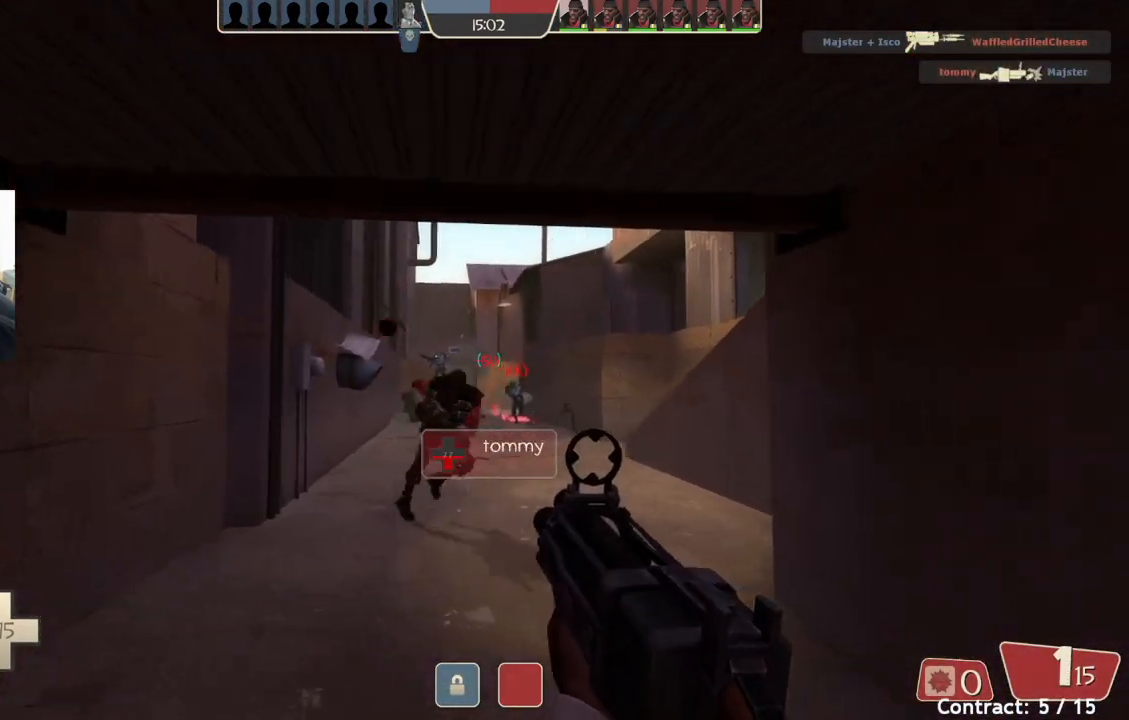
{"buttons": [], "left_stick": "down-right", "events": [[117, "left_stick", "up-left"], [300, "left_stick", "up-right"], [433, "left_stick", "down-right"]]}
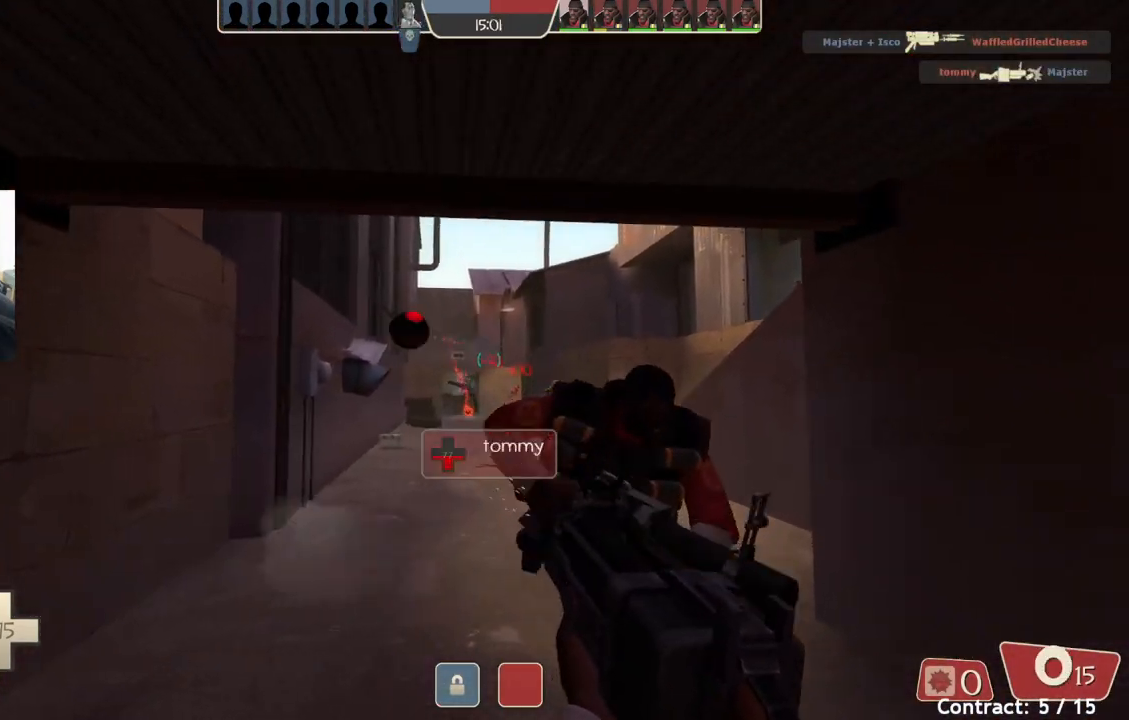
{"buttons": [], "left_stick": "down", "events": [[217, "left_stick", "down-left"], [483, "left_stick", "down"]]}
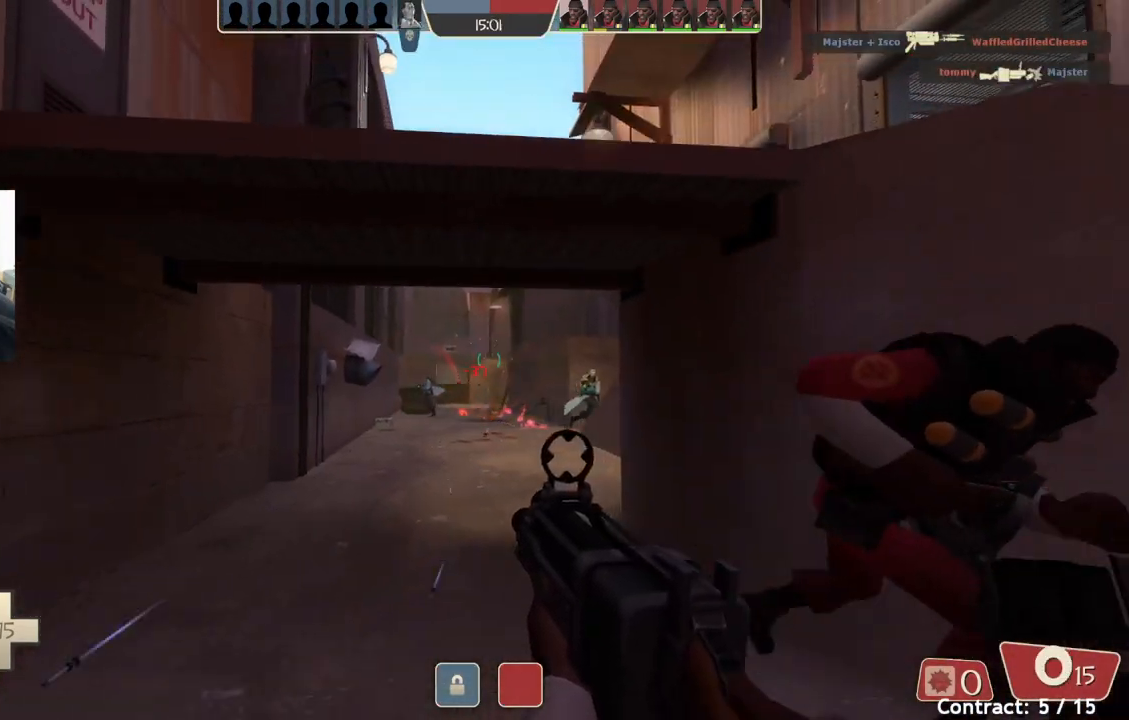
{"buttons": [], "left_stick": "up-right", "events": [[133, "left_stick", "left"], [200, "left_stick", "up-left"], [350, "left_stick", "up-right"]]}
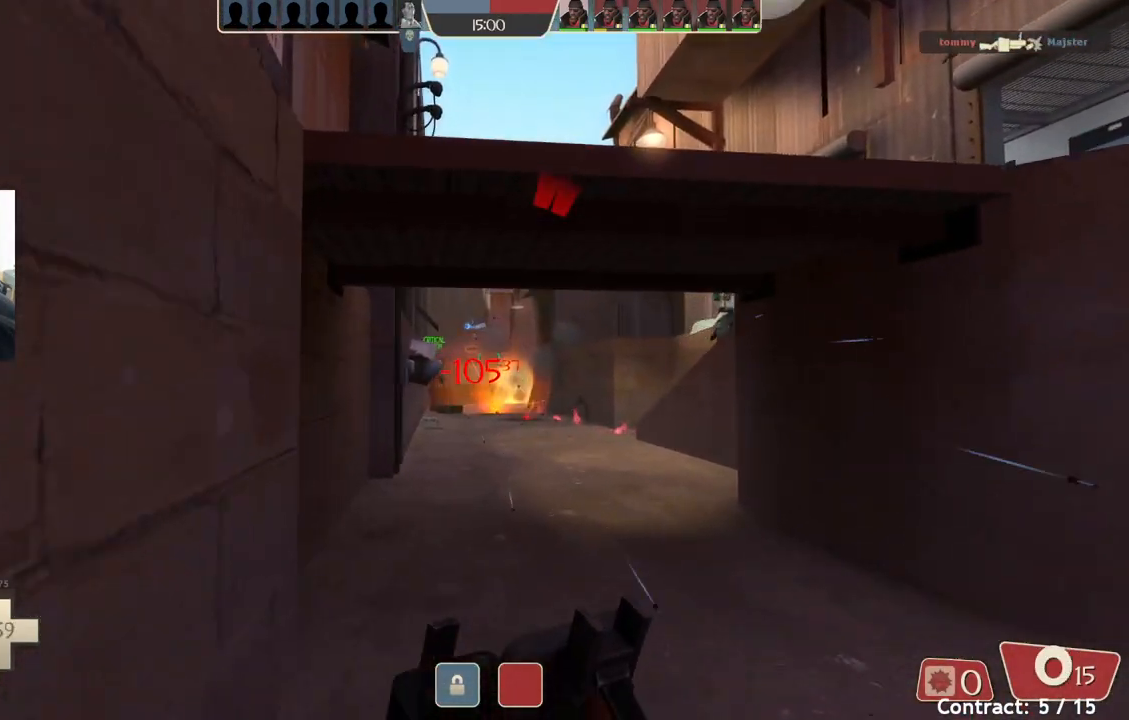
{"buttons": [], "left_stick": "down-right", "events": [[450, "left_stick", "down-right"]]}
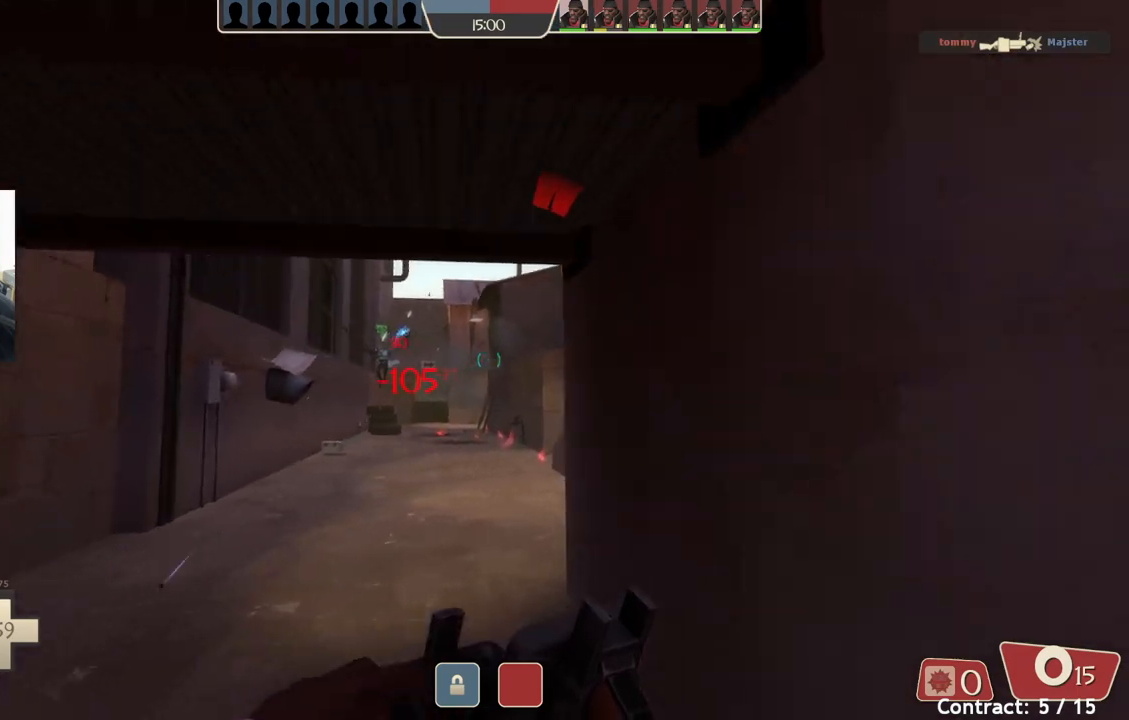
{"buttons": [], "left_stick": "down-right", "events": []}
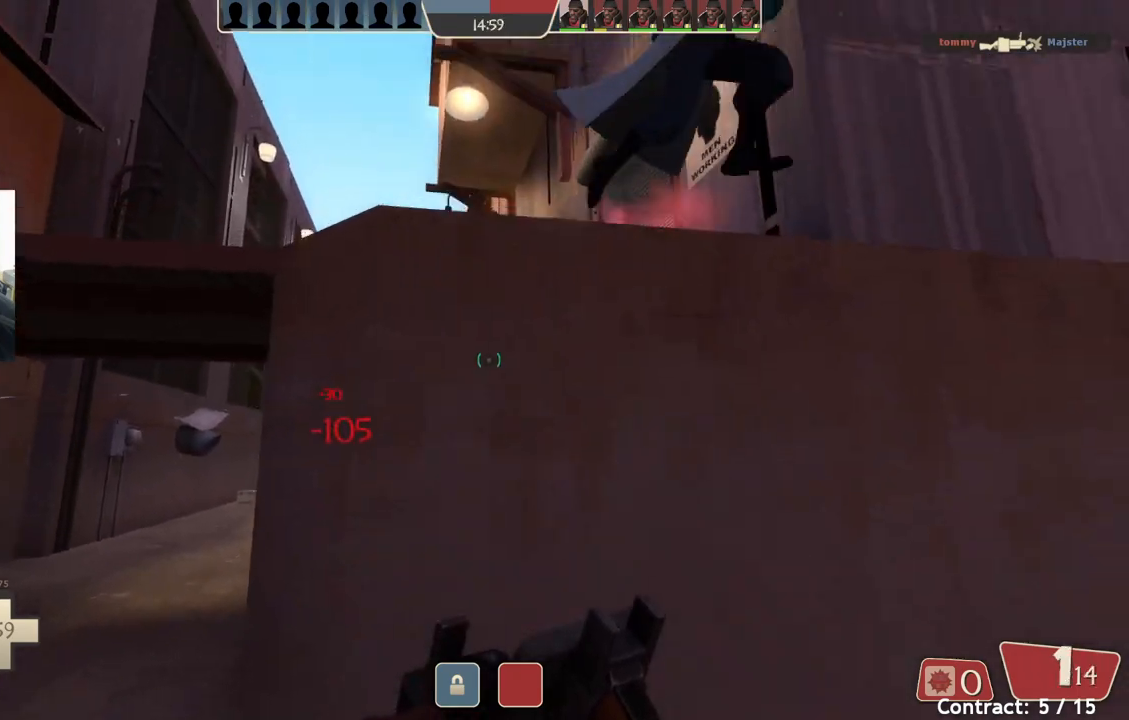
{"buttons": [], "left_stick": "down-right", "events": []}
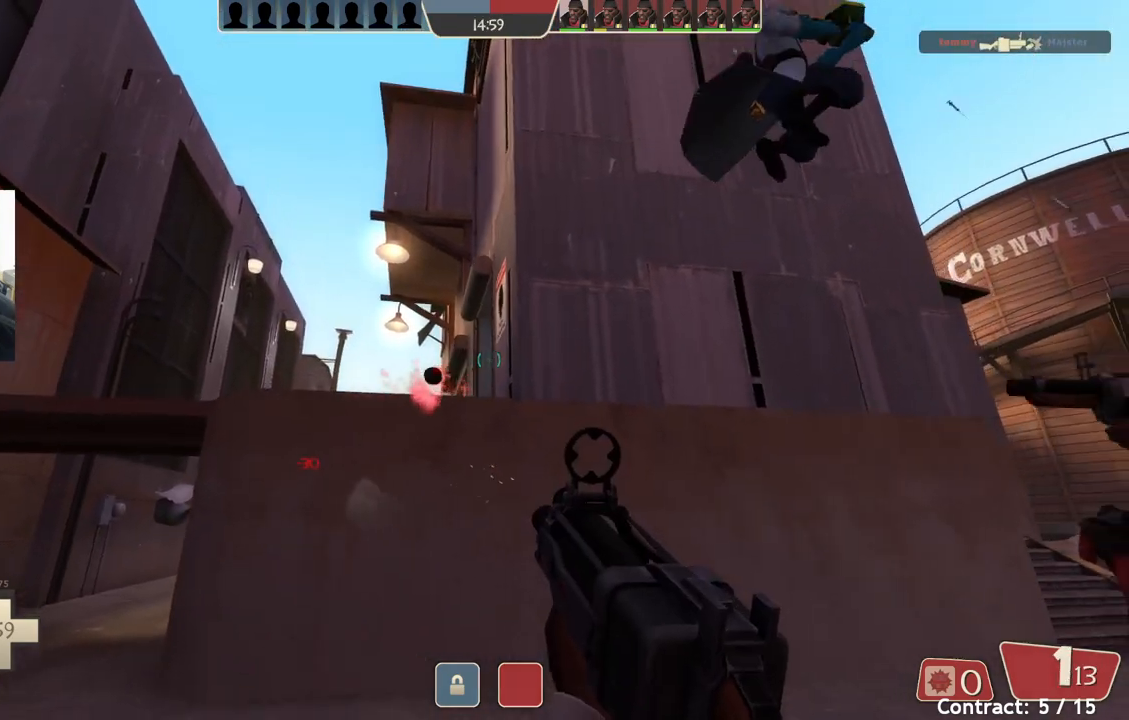
{"buttons": [], "left_stick": "up-left", "events": [[50, "left_stick", "right"], [150, "left_stick", "down-right"], [300, "left_stick", "down-left"], [417, "left_stick", "up-left"]]}
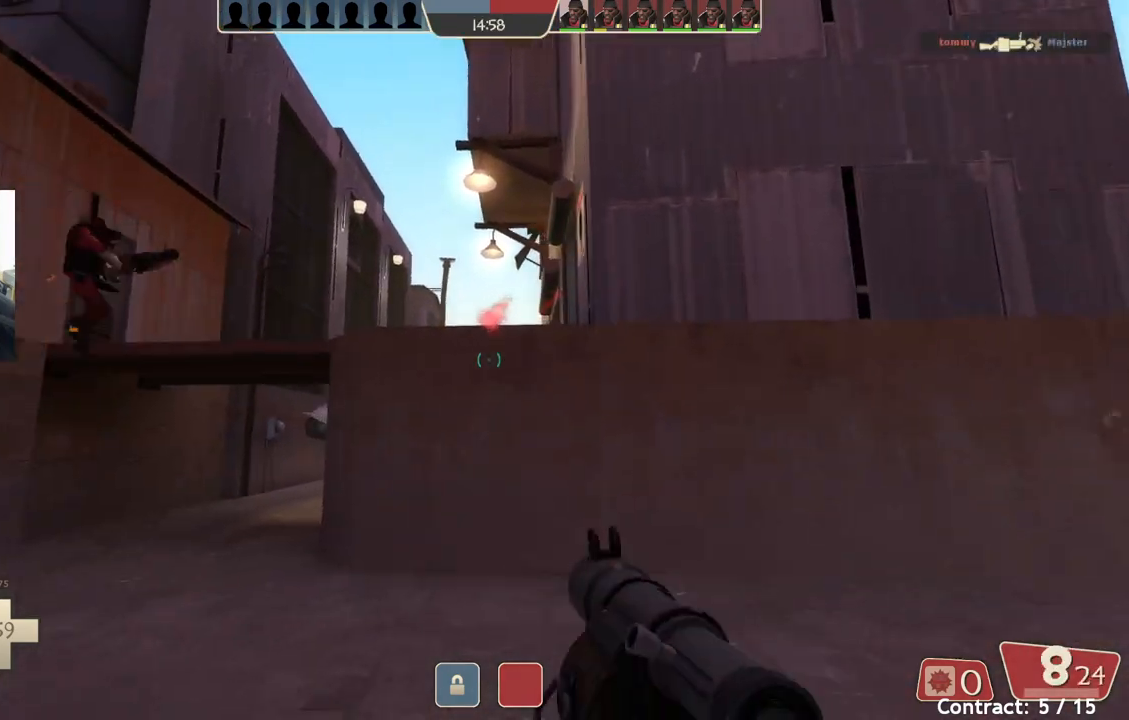
{"buttons": [], "left_stick": "up-left", "events": []}
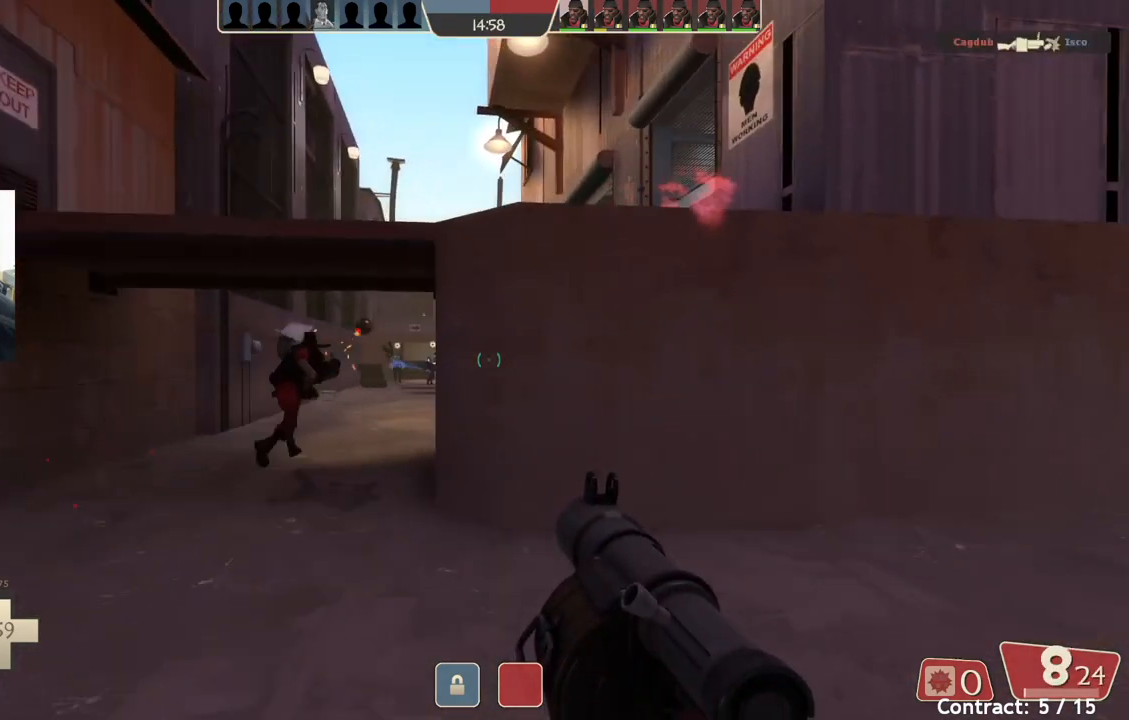
{"buttons": [], "left_stick": "up-left", "events": []}
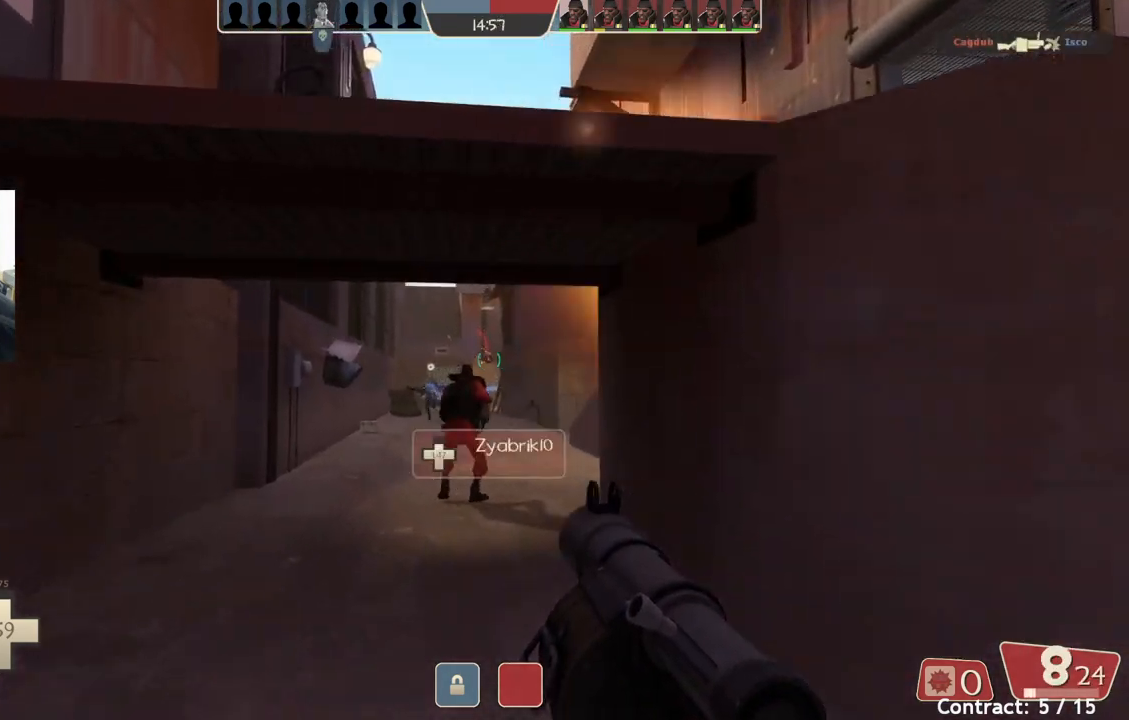
{"buttons": [], "left_stick": "up-left", "events": []}
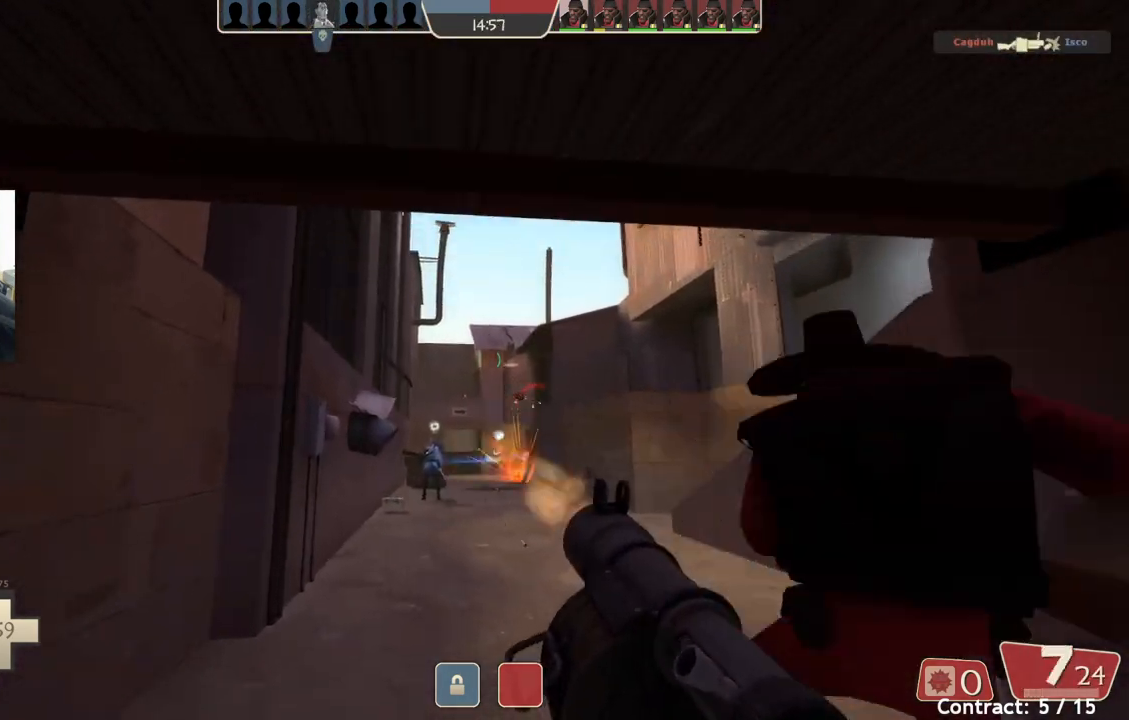
{"buttons": [], "left_stick": "up", "events": [[17, "left_stick", "up"]]}
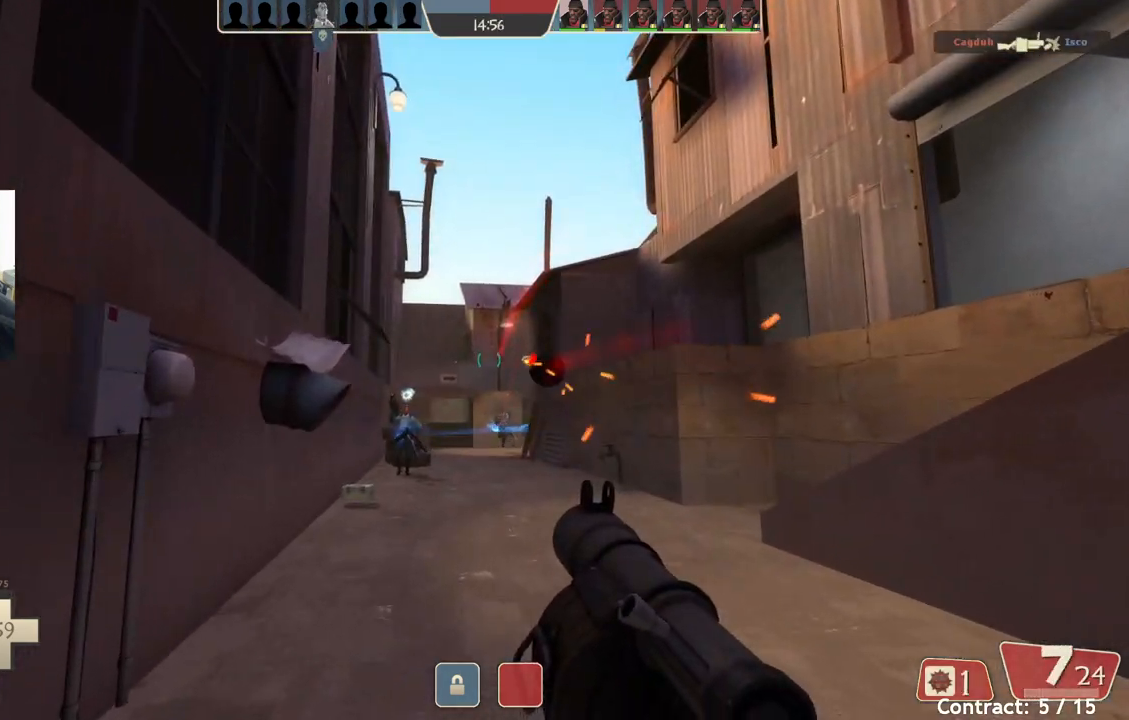
{"buttons": [], "left_stick": "up-left", "events": [[100, "left_stick", "up-right"], [300, "left_stick", "up-left"]]}
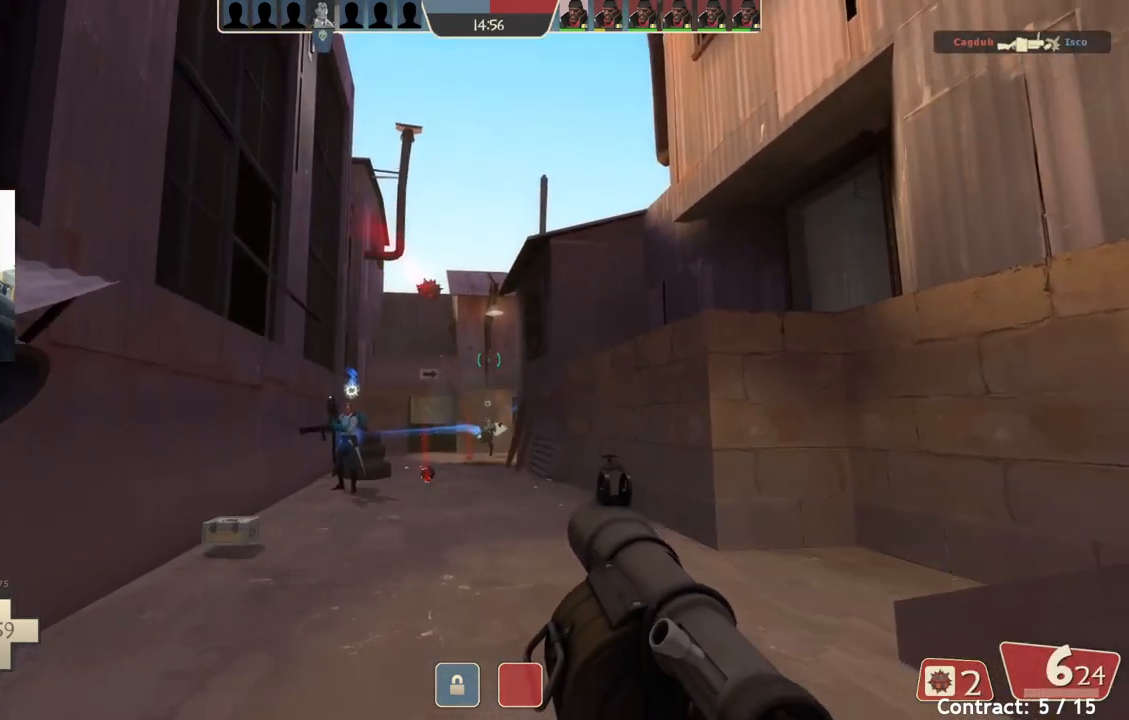
{"buttons": ["L2"], "left_stick": "down", "events": [[217, "left_stick", "center"], [267, "left_stick", "right"], [283, "L2", "down"], [367, "left_stick", "down-right"], [417, "L2", "up"], [467, "L2", "down"], [500, "left_stick", "down"]]}
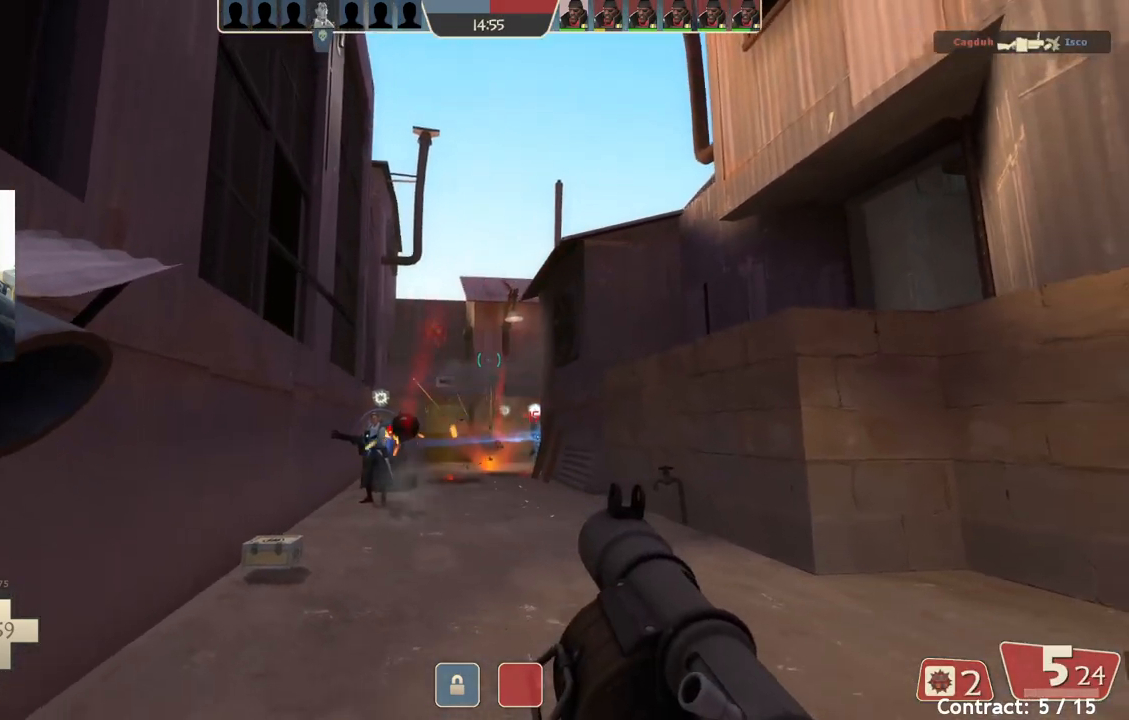
{"buttons": [], "left_stick": "up-left", "events": [[117, "L2", "up"], [200, "left_stick", "down-left"], [417, "left_stick", "up-left"]]}
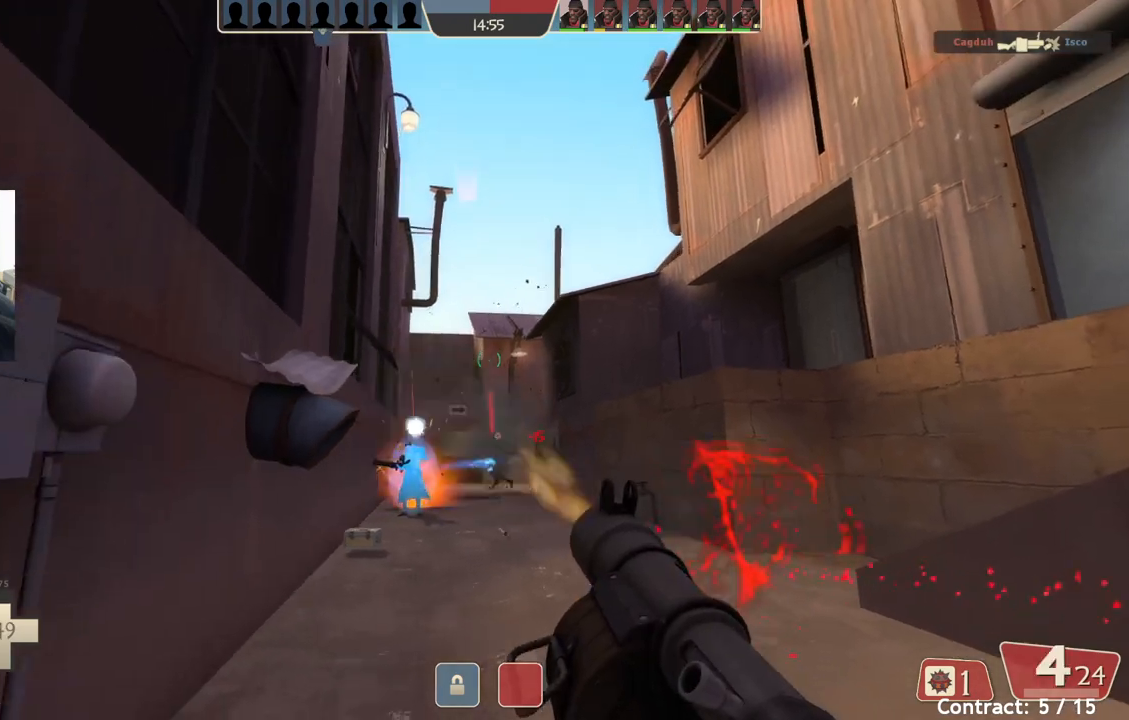
{"buttons": [], "left_stick": "down-right", "events": [[117, "L2", "down"], [350, "left_stick", "up-right"], [450, "L2", "up"], [467, "left_stick", "down-right"]]}
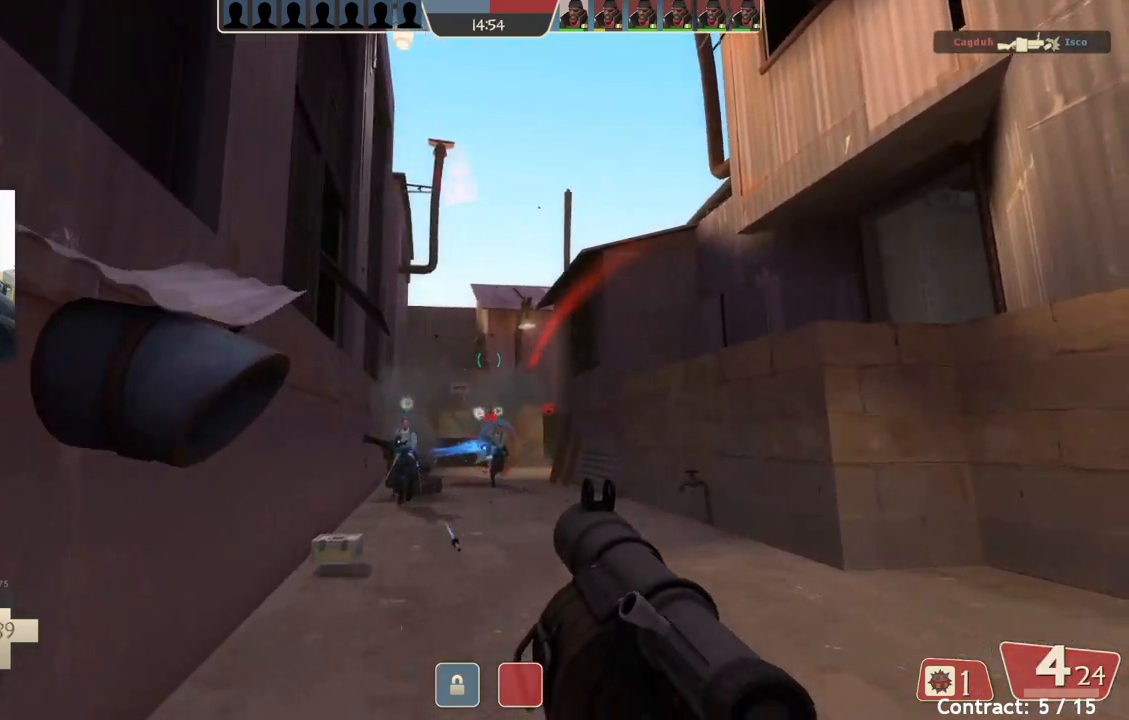
{"buttons": [], "left_stick": "down", "events": [[67, "L2", "down"], [150, "left_stick", "down"], [217, "L2", "up"], [300, "L2", "down"], [433, "L2", "up"]]}
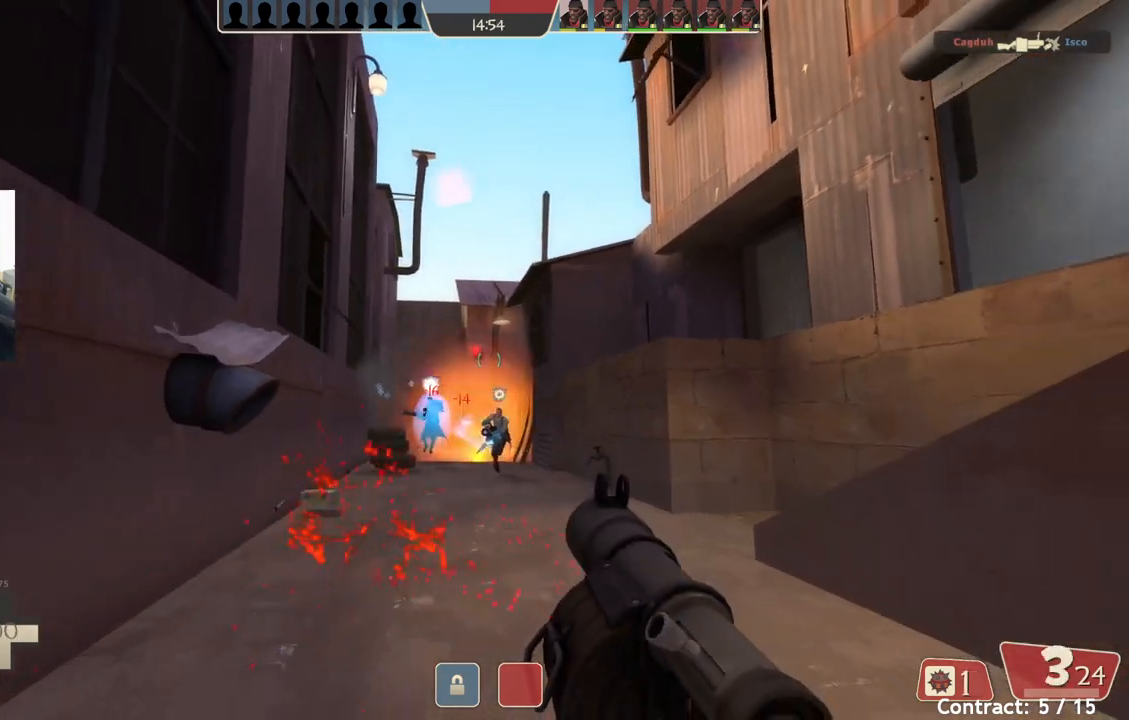
{"buttons": ["L2"], "left_stick": "down-right", "events": [[17, "L2", "down"], [67, "left_stick", "down-right"], [167, "L2", "up"], [217, "L2", "down"], [367, "L2", "up"], [417, "L2", "down"]]}
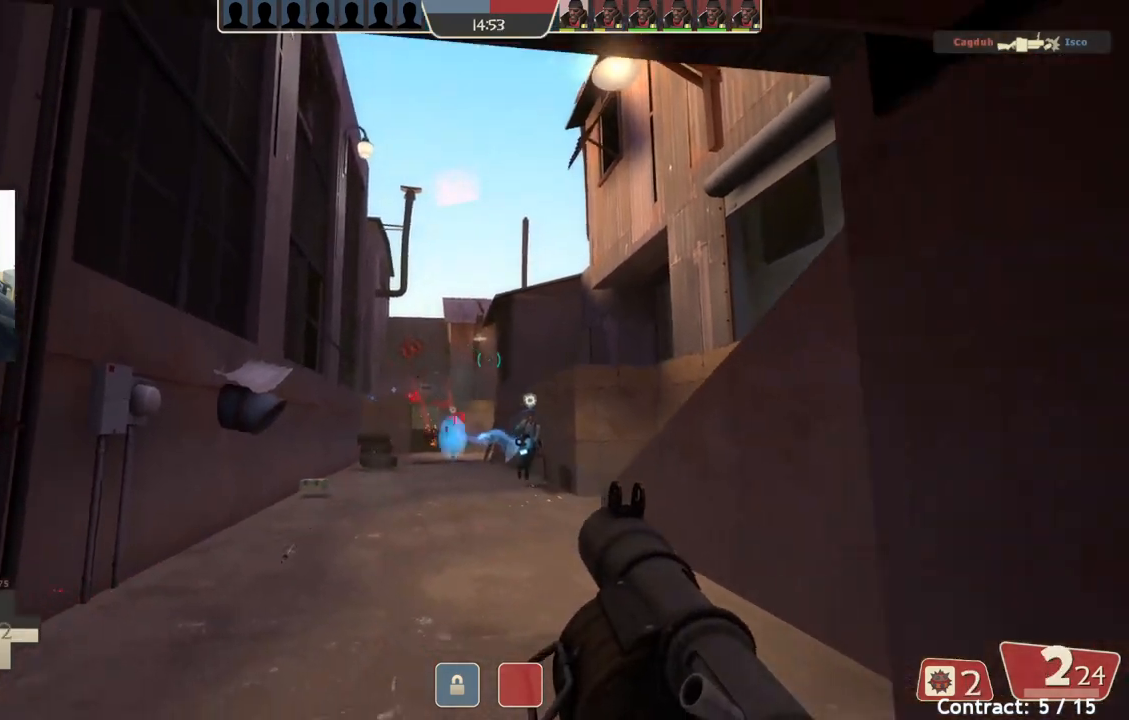
{"buttons": ["L2"], "left_stick": "down-right", "events": [[67, "left_stick", "down-left"], [83, "L2", "up"], [200, "L2", "down"], [333, "left_stick", "down-right"], [400, "L2", "up"], [450, "L2", "down"]]}
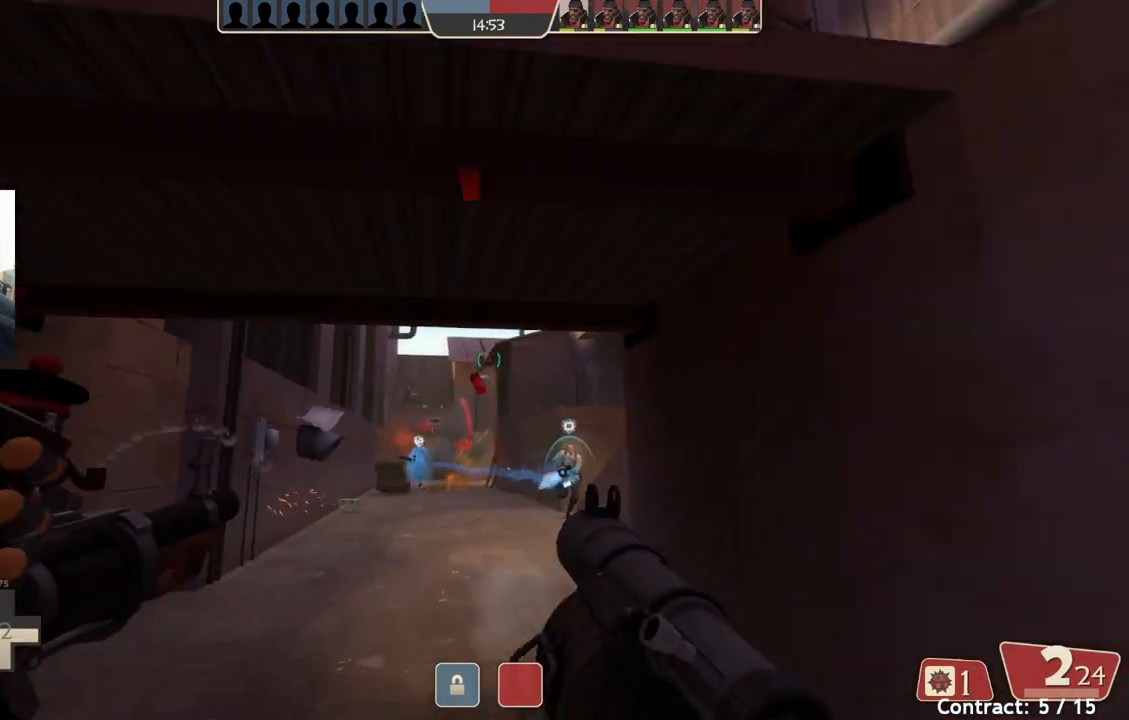
{"buttons": ["L2"], "left_stick": "down-right", "events": [[133, "L2", "up"], [233, "L2", "down"], [383, "L2", "up"], [450, "L2", "down"]]}
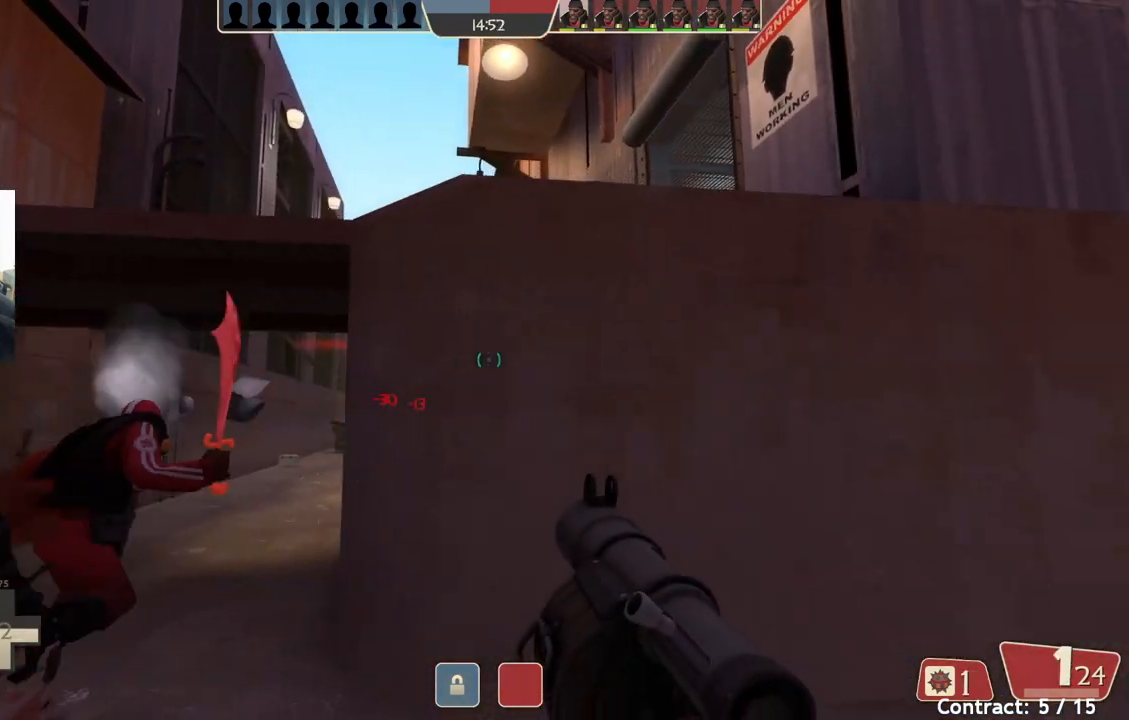
{"buttons": [], "left_stick": "right", "events": [[100, "L2", "up"], [133, "L2", "down"], [200, "left_stick", "right"], [283, "L2", "up"], [350, "L2", "down"], [500, "L2", "up"]]}
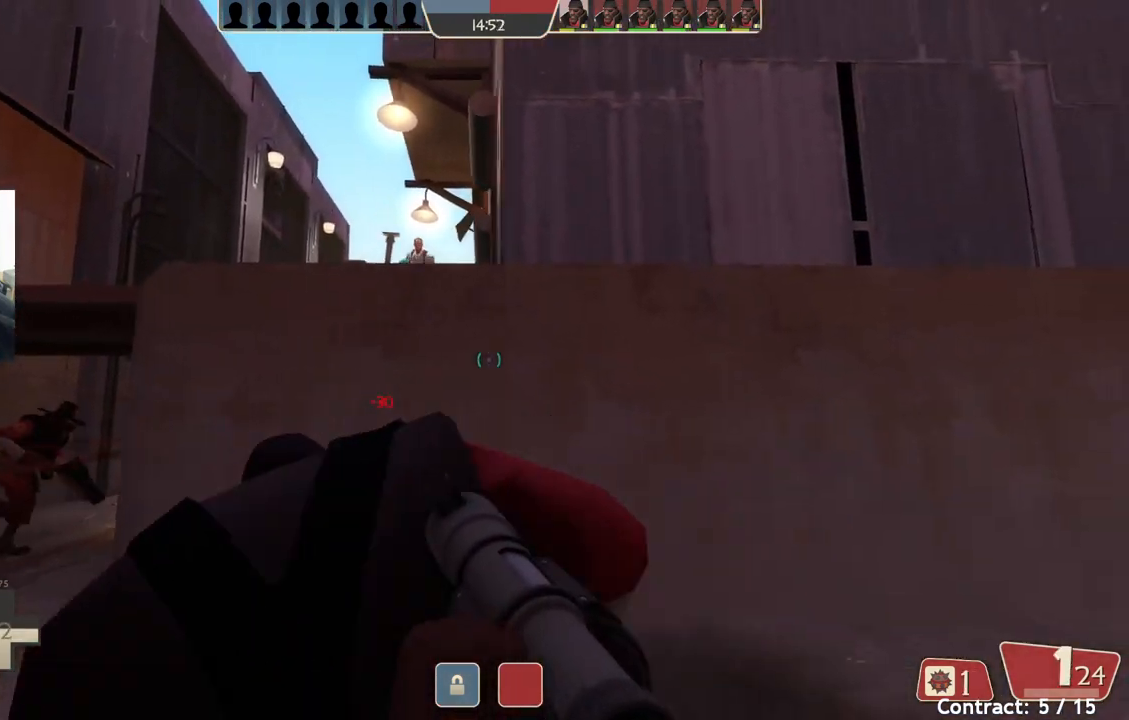
{"buttons": [], "left_stick": "up-right", "events": [[50, "left_stick", "up-right"], [83, "L2", "down"], [250, "L2", "up"], [300, "L2", "down"], [483, "L2", "up"]]}
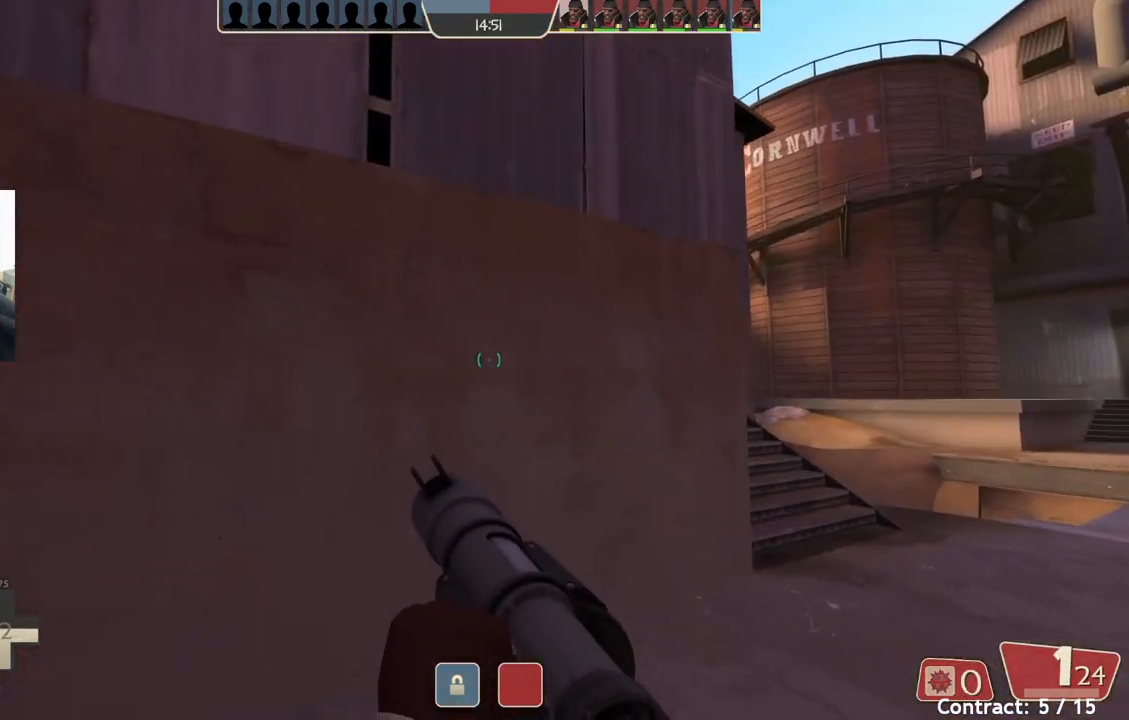
{"buttons": [], "left_stick": "up-right", "events": []}
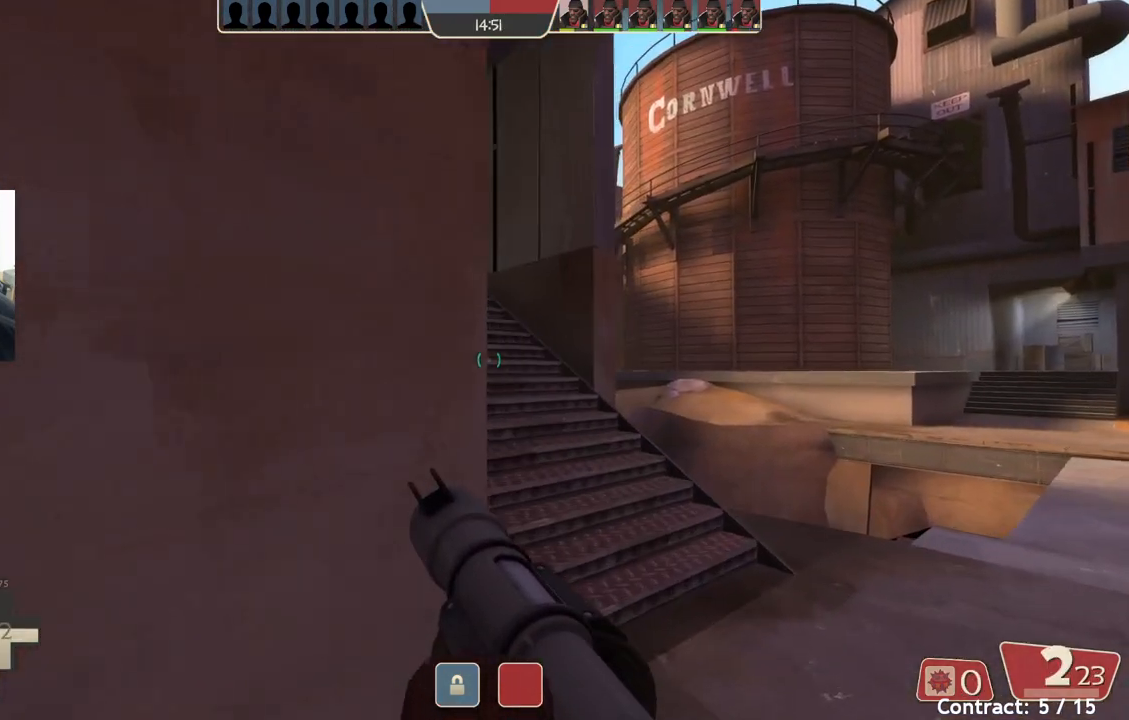
{"buttons": [], "left_stick": "up", "events": [[267, "left_stick", "up"]]}
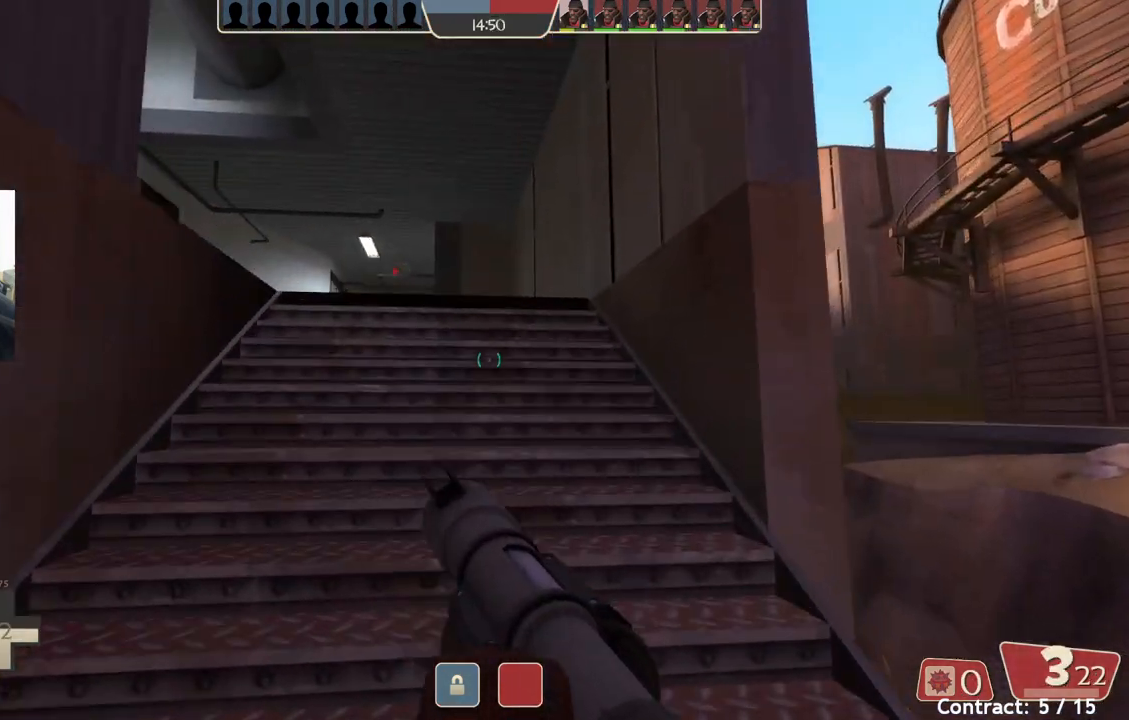
{"buttons": [], "left_stick": "up", "events": []}
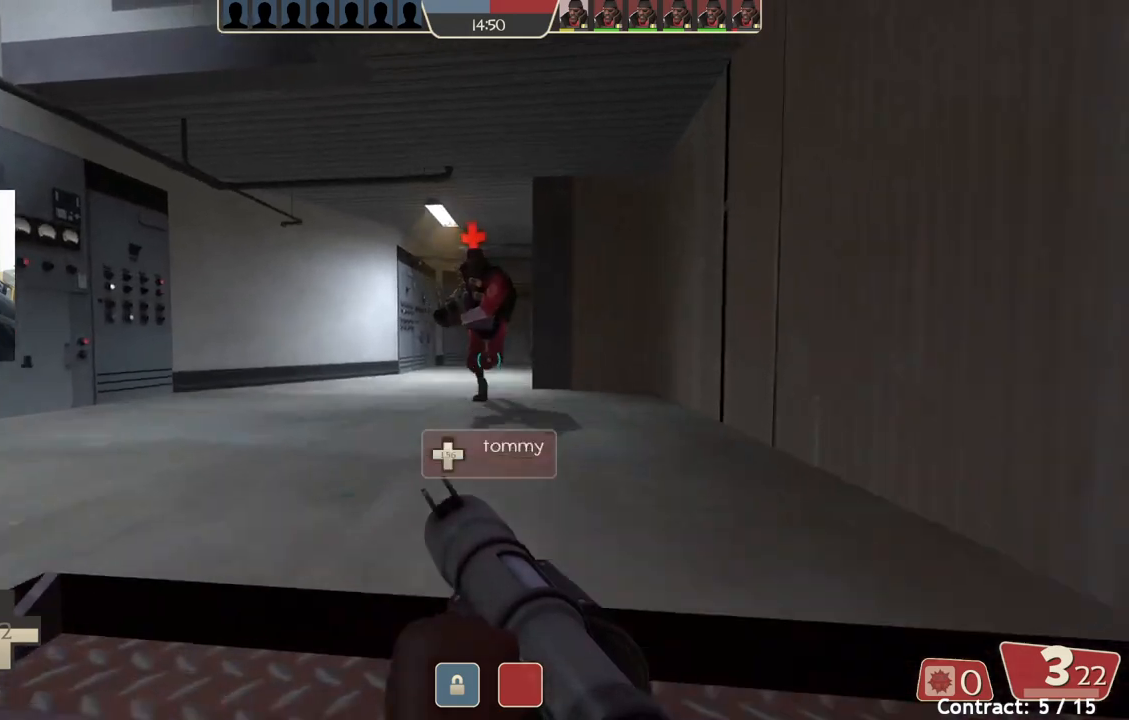
{"buttons": [], "left_stick": "down", "events": [[50, "left_stick", "down"], [283, "left_stick", "left"], [383, "left_stick", "down"]]}